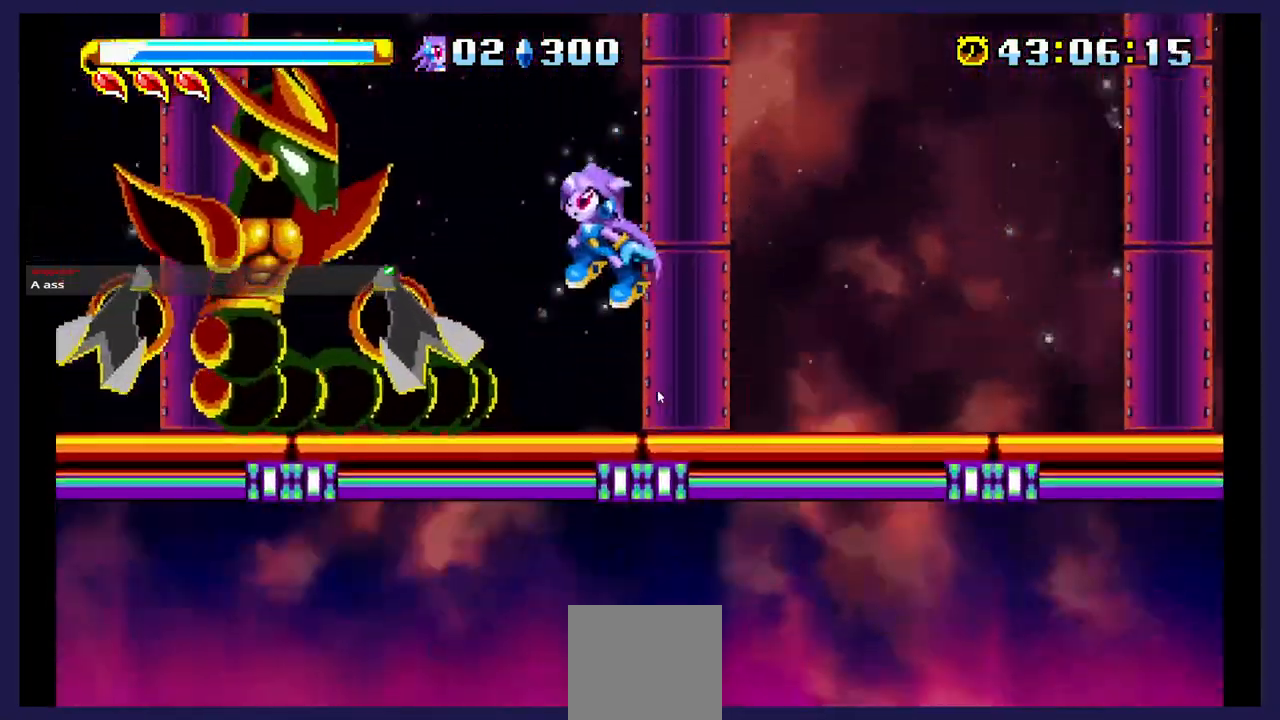
Gameplay with a controller (Xbox layout); each line is a JSON object with the inputs held at the frame after it. "events" lists button and stick changes between this image and that frame as [ms after this image, input, new state], when the widget could be followed in between. Not read: left_stick right_stick.
{"buttons": ["X"], "events": [[117, "A", "up"], [183, "X", "down"], [283, "X", "up"], [333, "DPAD_LEFT", "up"], [367, "X", "down"]]}
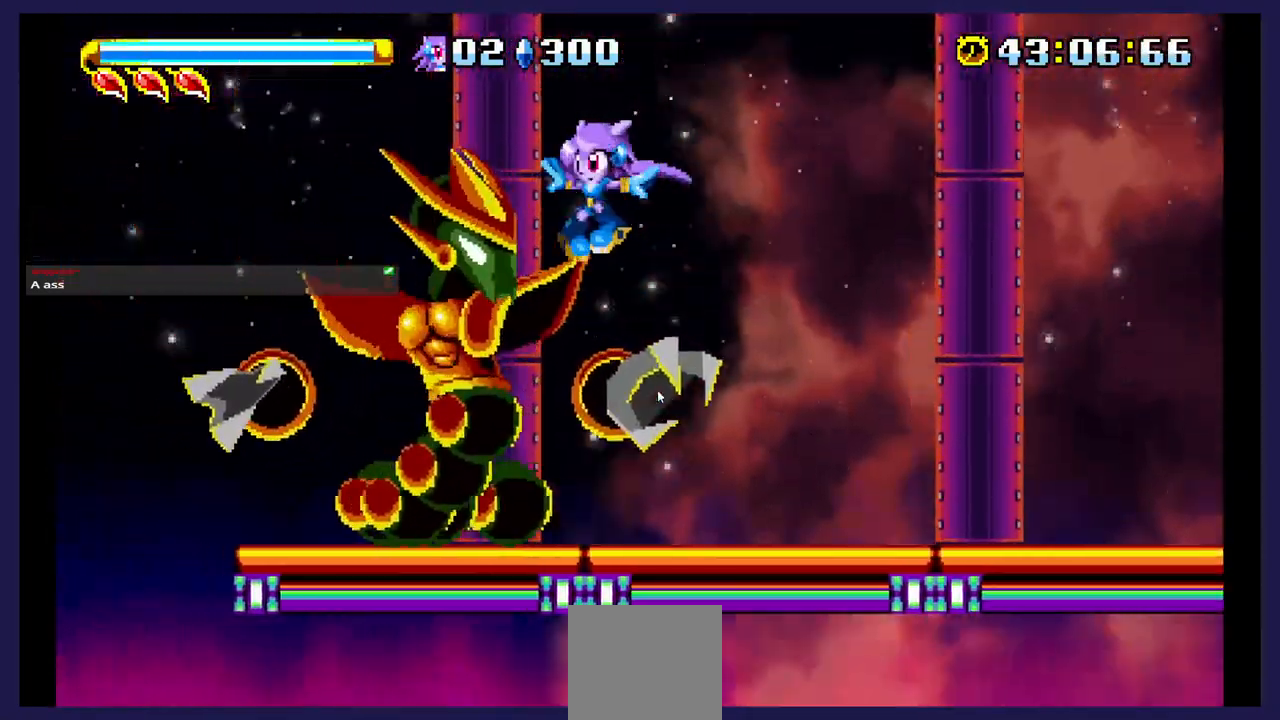
{"buttons": ["DPAD_RIGHT"], "events": [[217, "X", "up"], [233, "DPAD_RIGHT", "down"]]}
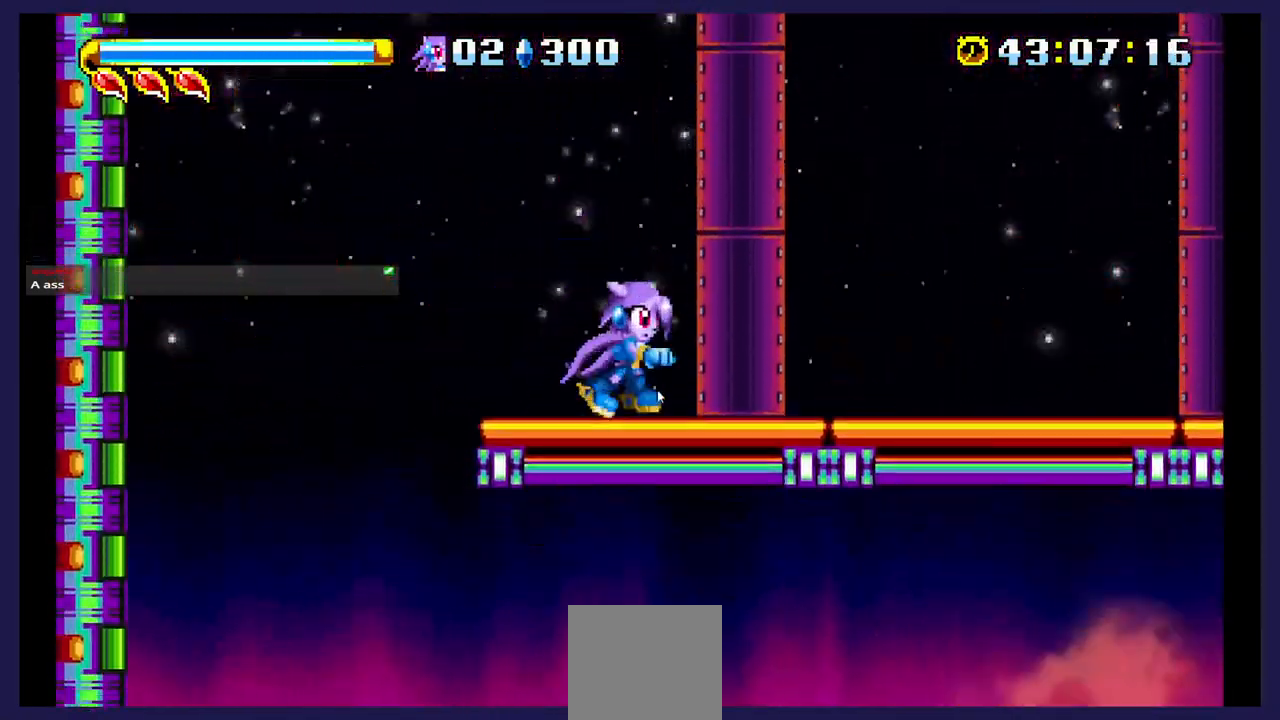
{"buttons": ["DPAD_RIGHT"], "events": []}
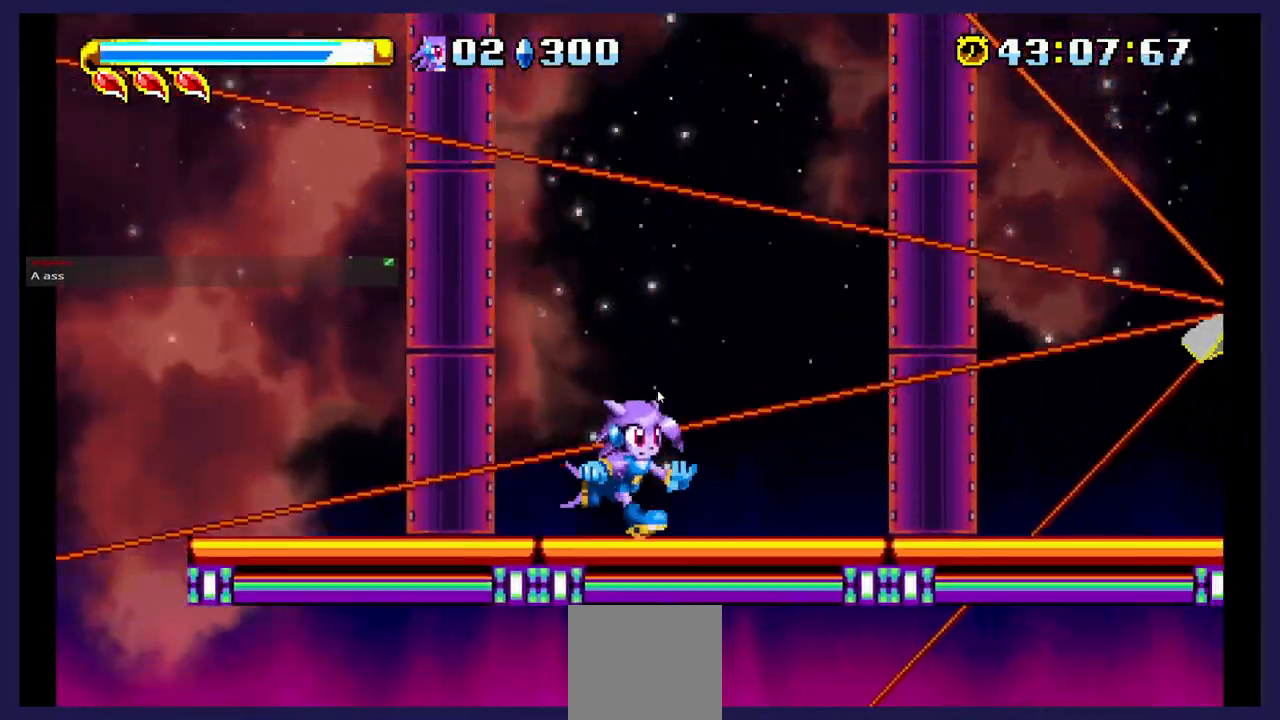
{"buttons": ["DPAD_RIGHT"], "events": [[83, "A", "down"], [383, "A", "up"]]}
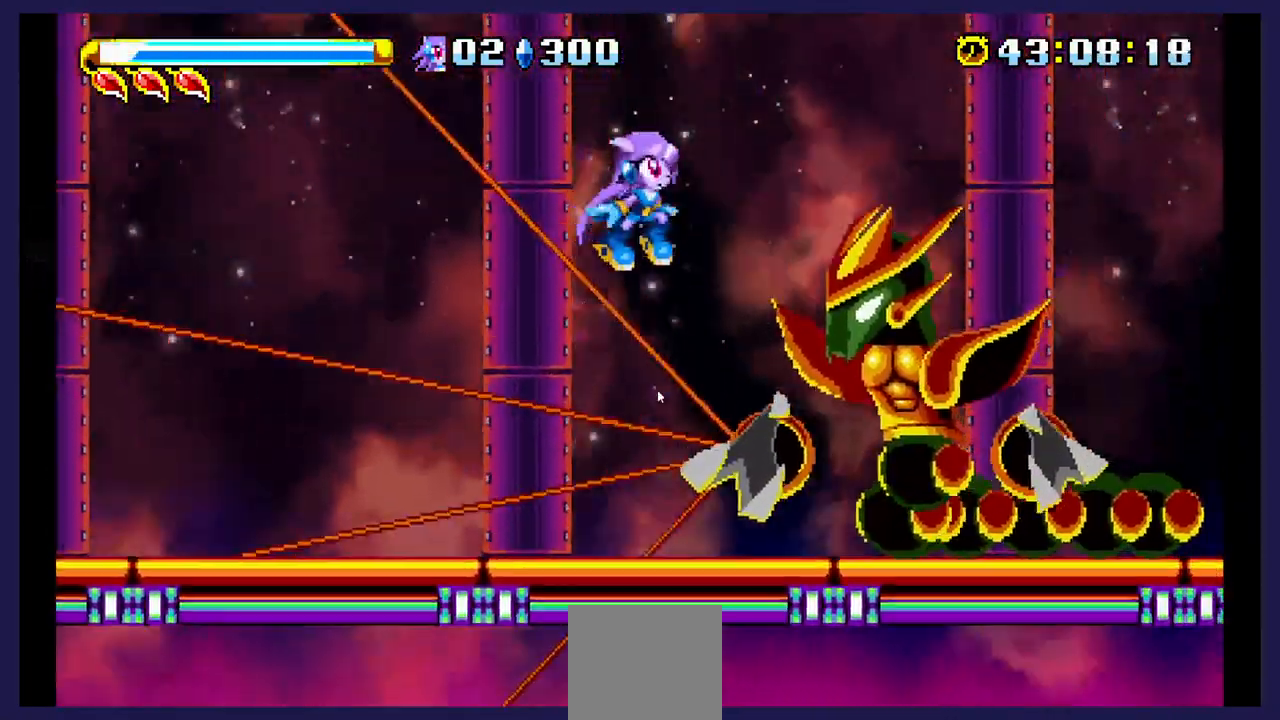
{"buttons": ["DPAD_RIGHT"], "events": [[33, "B", "down"], [167, "B", "up"]]}
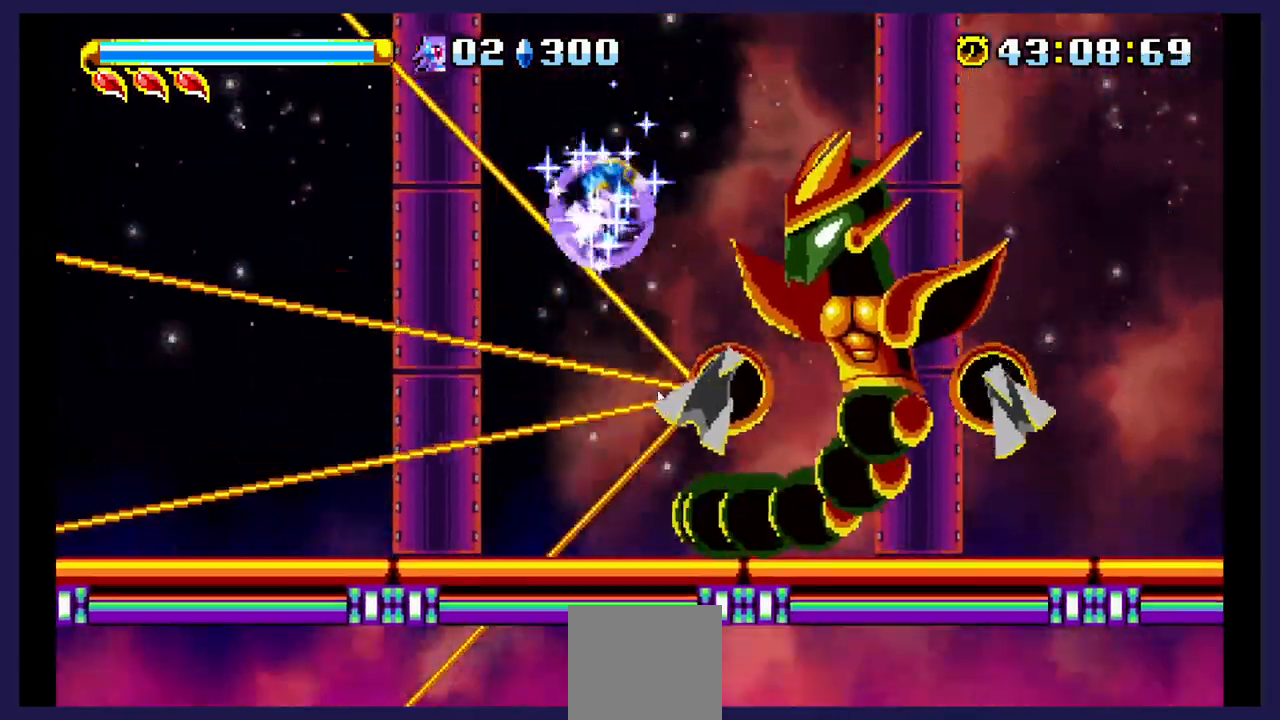
{"buttons": ["DPAD_LEFT"], "events": [[133, "DPAD_RIGHT", "up"], [233, "DPAD_LEFT", "down"]]}
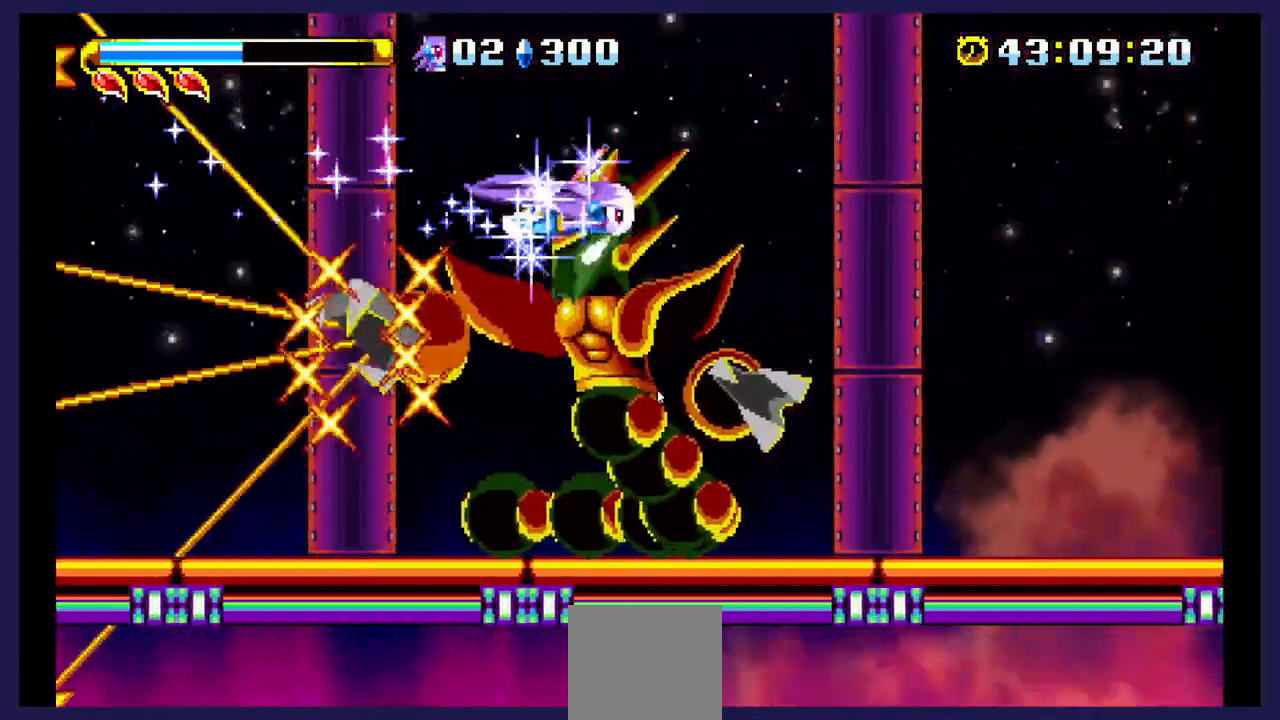
{"buttons": ["DPAD_LEFT"], "events": []}
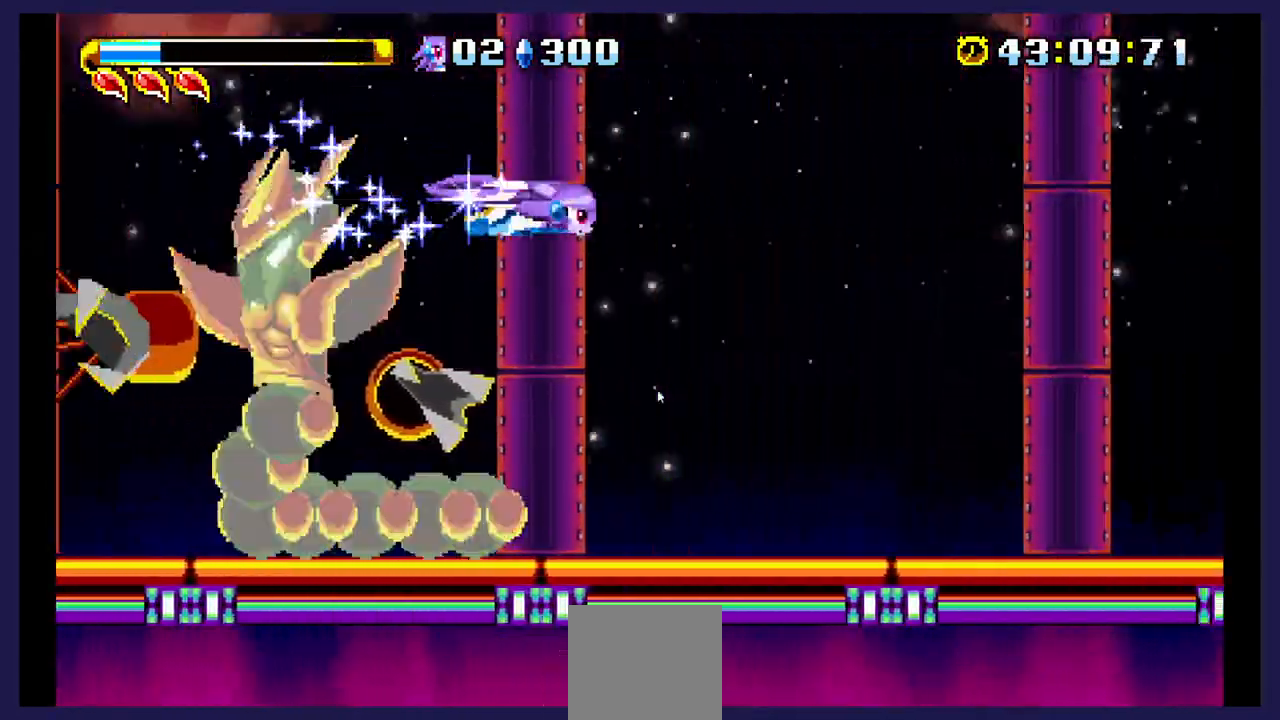
{"buttons": ["DPAD_LEFT"], "events": [[367, "A", "down"], [483, "A", "up"]]}
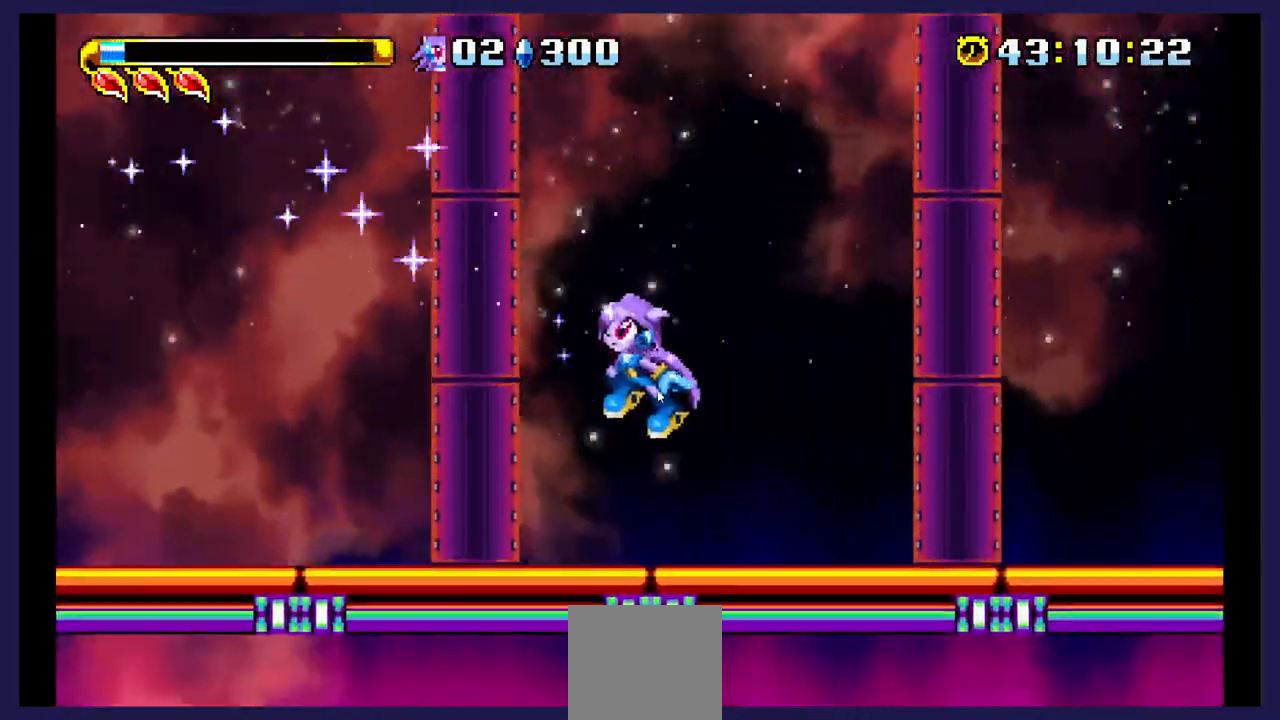
{"buttons": ["DPAD_LEFT"], "events": []}
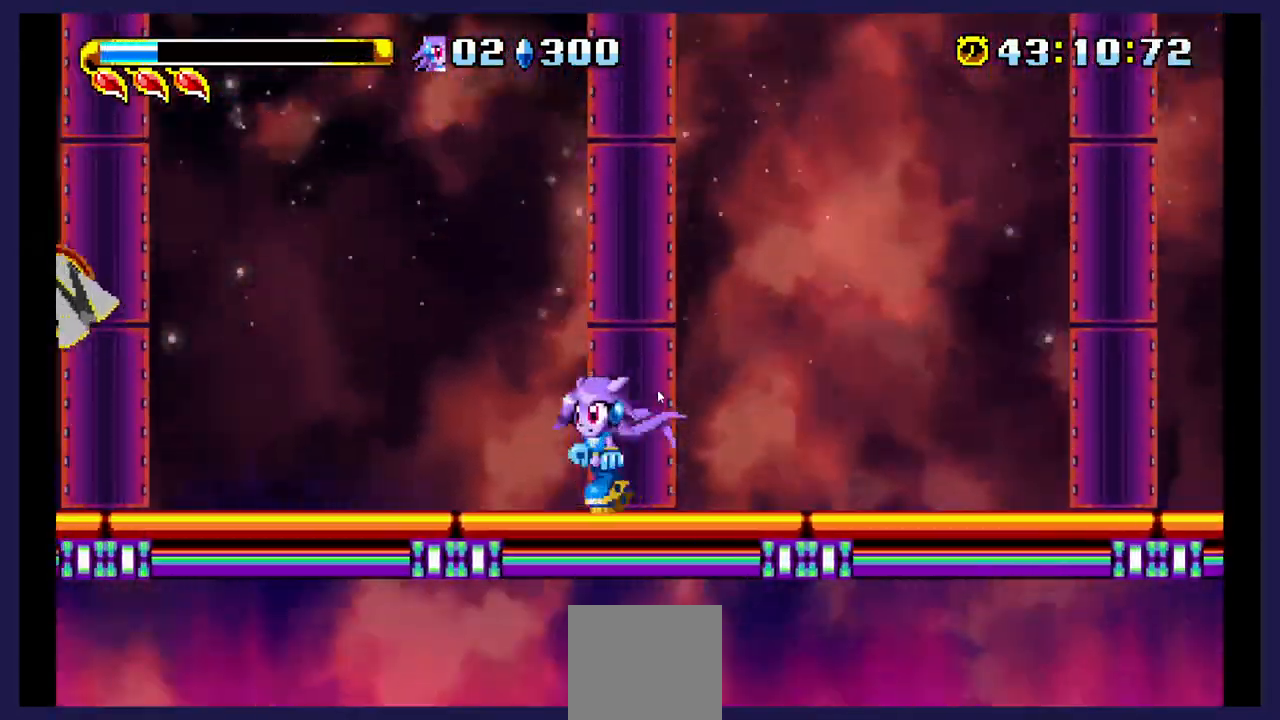
{"buttons": ["DPAD_LEFT"], "events": [[117, "A", "down"], [467, "A", "up"]]}
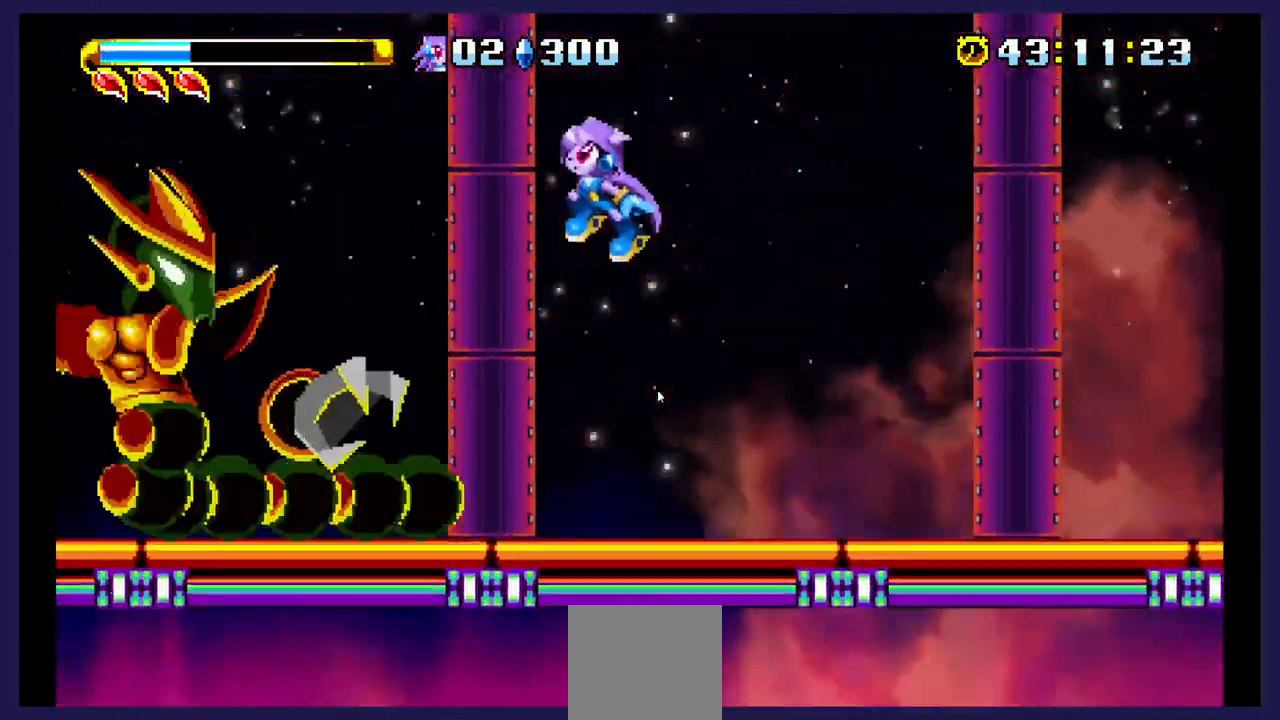
{"buttons": ["DPAD_LEFT"], "events": [[233, "X", "down"], [383, "X", "up"]]}
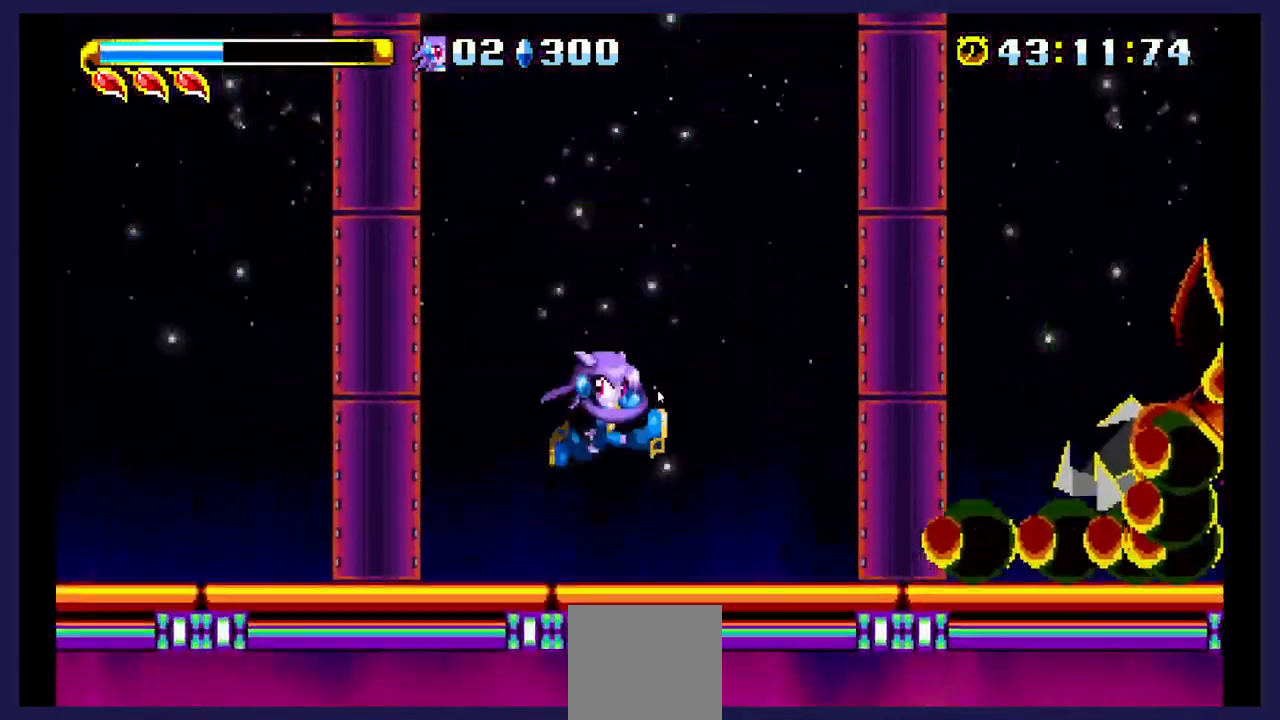
{"buttons": ["DPAD_RIGHT"], "events": [[50, "DPAD_LEFT", "up"], [67, "DPAD_RIGHT", "down"]]}
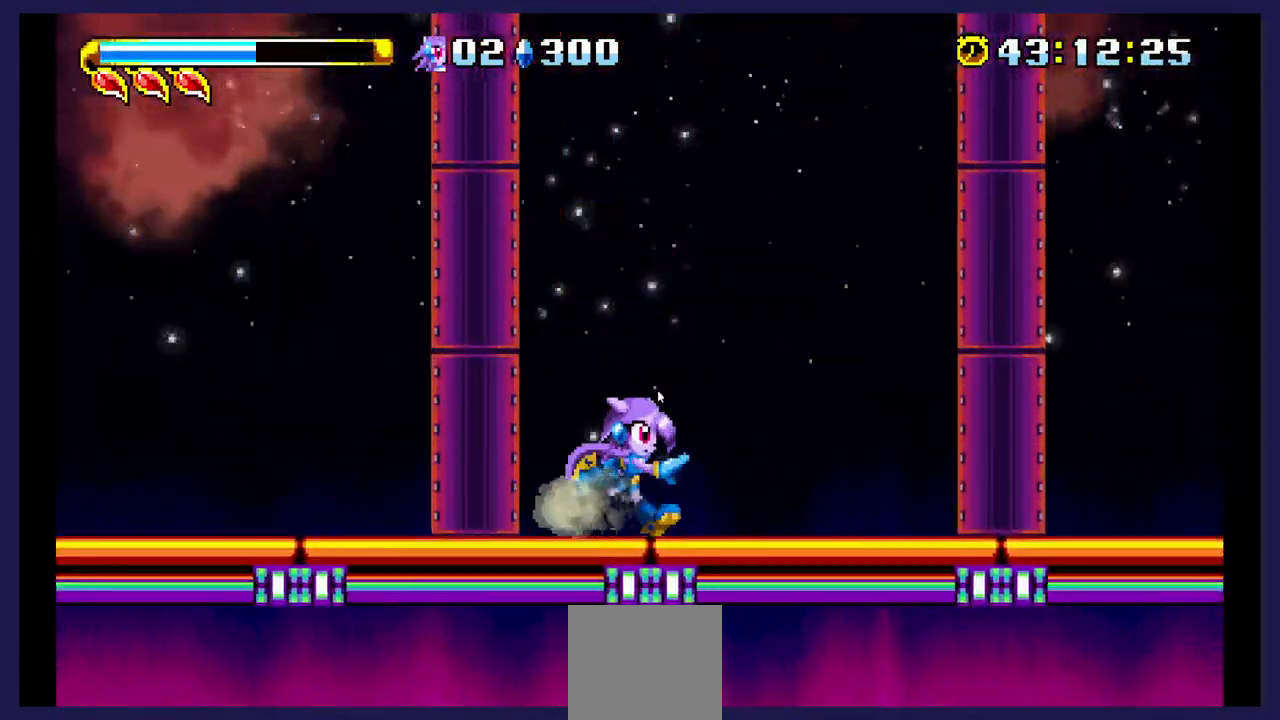
{"buttons": ["A", "DPAD_RIGHT"], "events": [[500, "A", "down"]]}
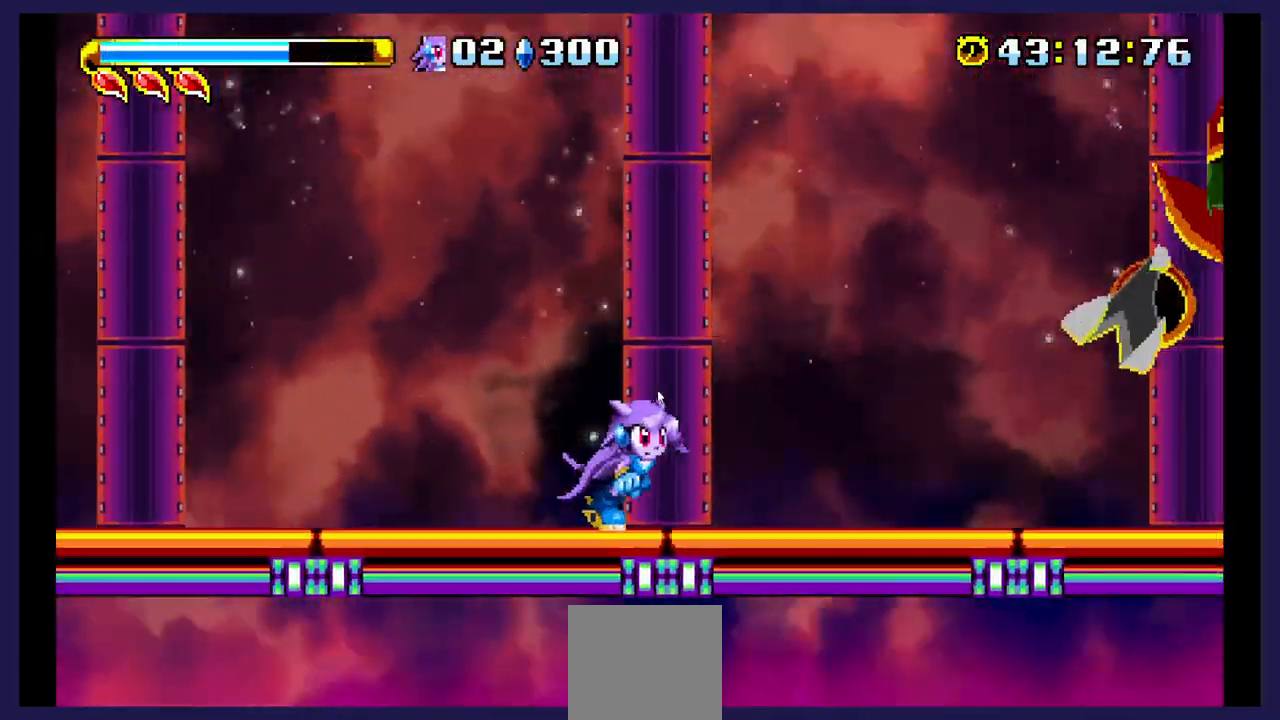
{"buttons": ["X", "DPAD_RIGHT"], "events": [[283, "A", "up"], [483, "X", "down"]]}
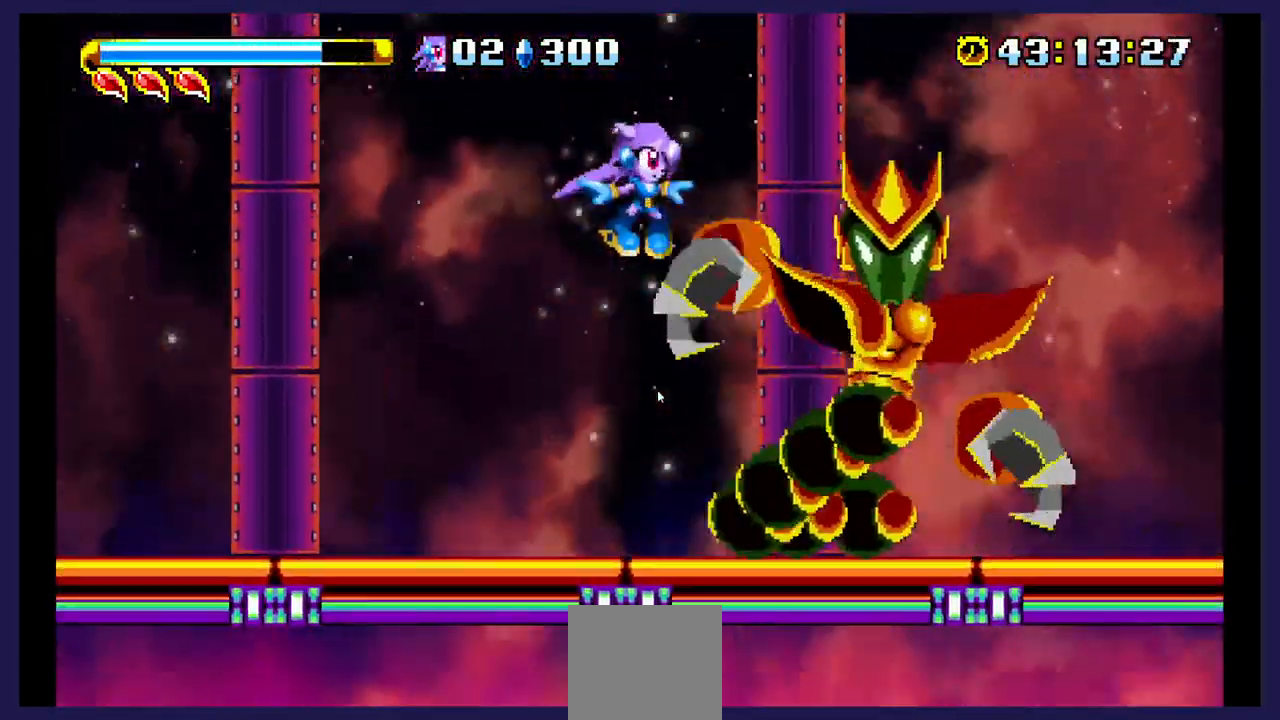
{"buttons": ["DPAD_LEFT"], "events": [[133, "X", "up"], [217, "X", "down"], [317, "DPAD_RIGHT", "up"], [333, "X", "up"], [417, "DPAD_LEFT", "down"]]}
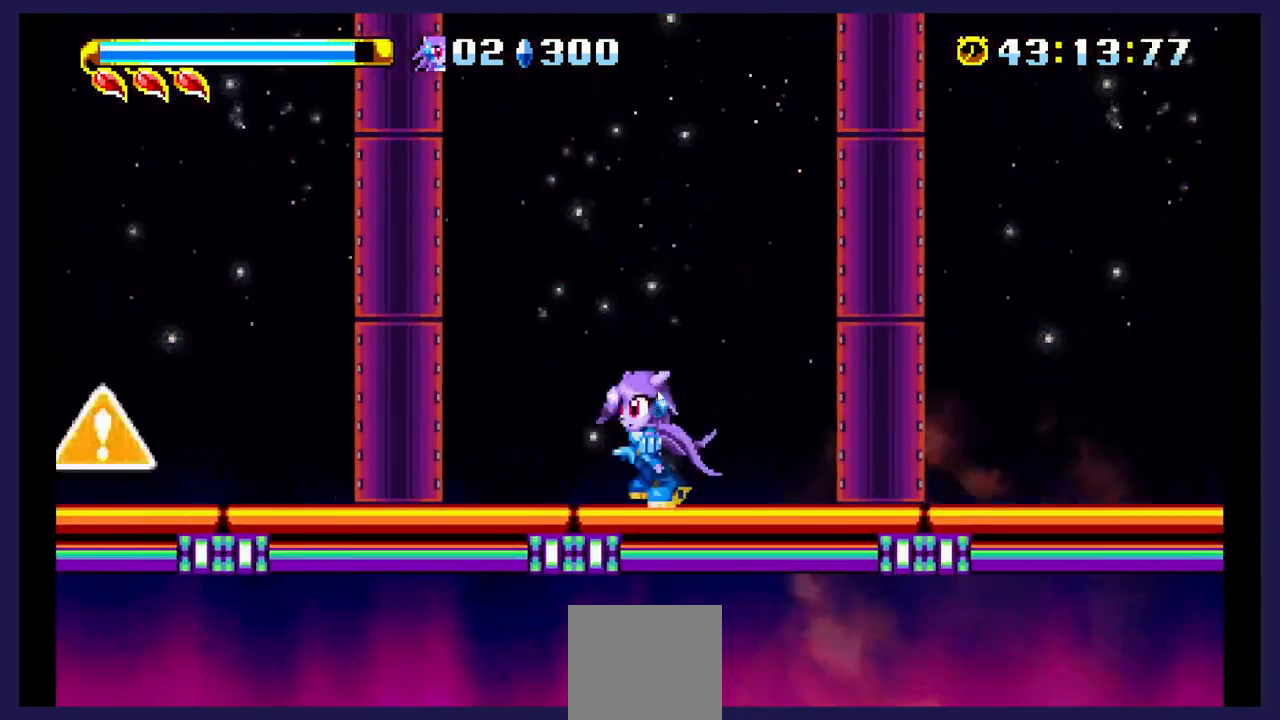
{"buttons": ["DPAD_LEFT"], "events": [[67, "A", "down"], [250, "A", "up"]]}
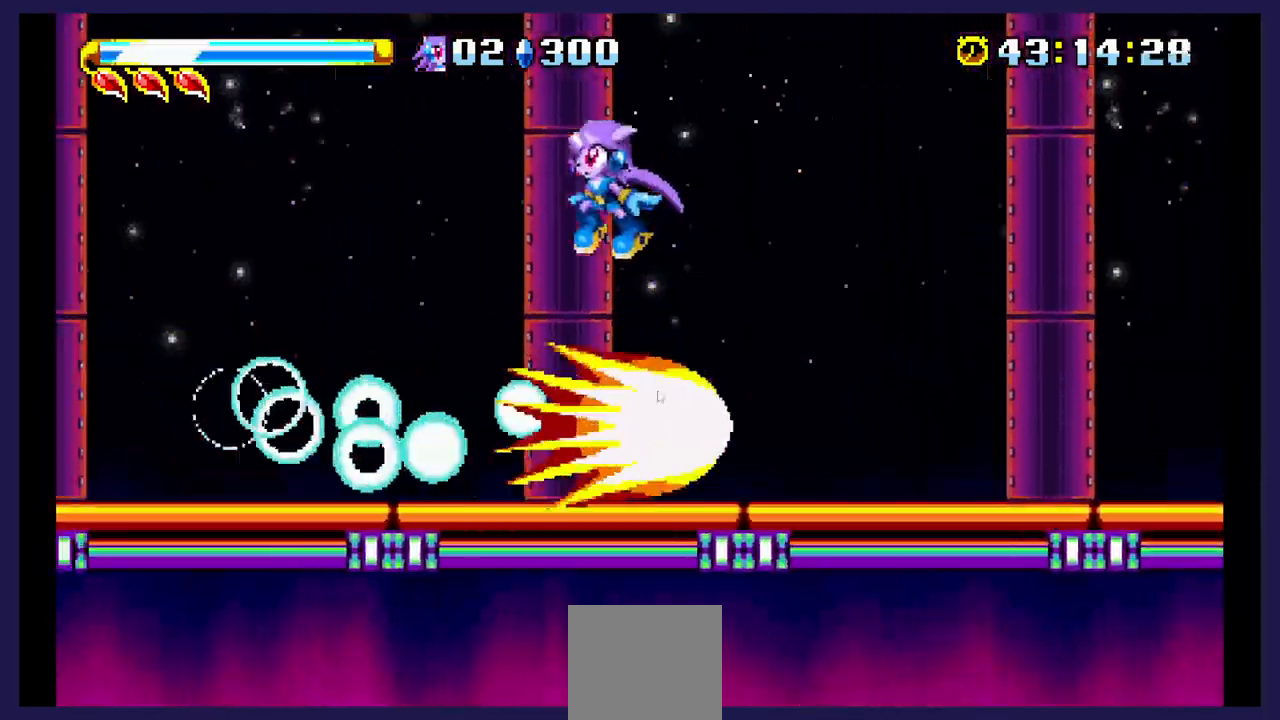
{"buttons": ["A", "DPAD_LEFT"], "events": [[133, "DPAD_LEFT", "up"], [400, "DPAD_LEFT", "down"], [483, "A", "down"]]}
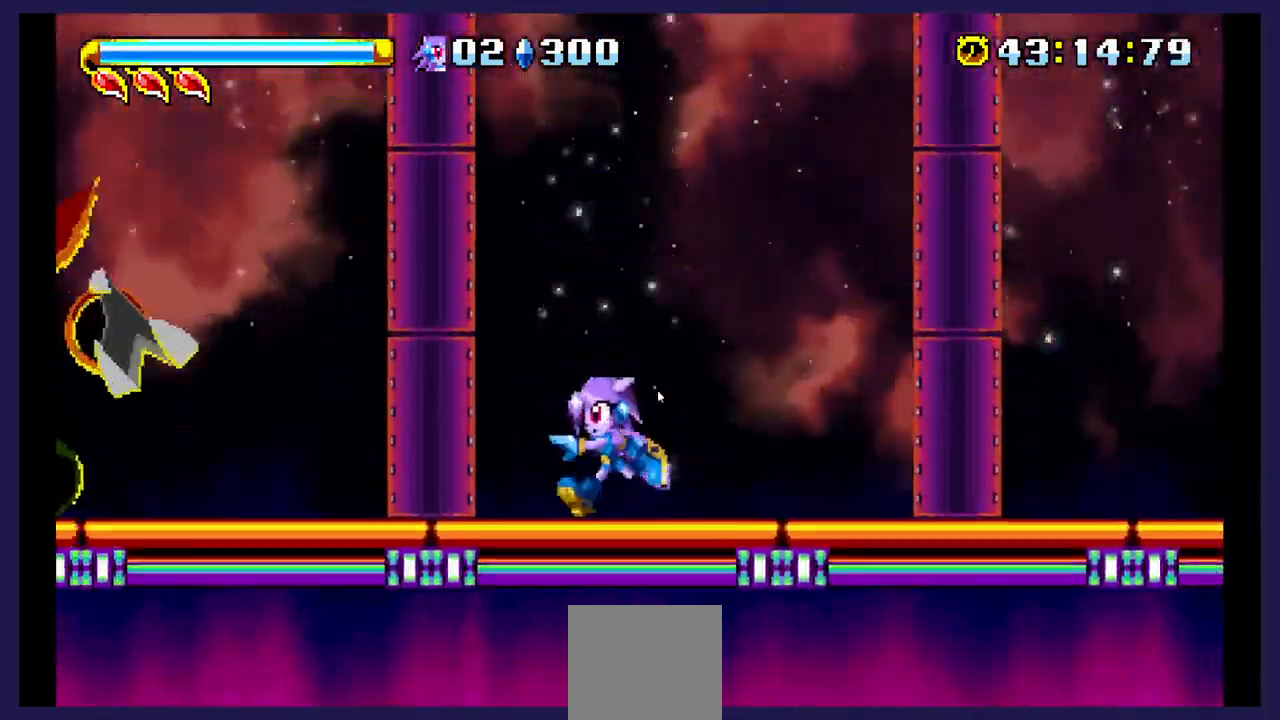
{"buttons": ["X", "DPAD_LEFT"], "events": [[250, "A", "up"], [417, "X", "down"]]}
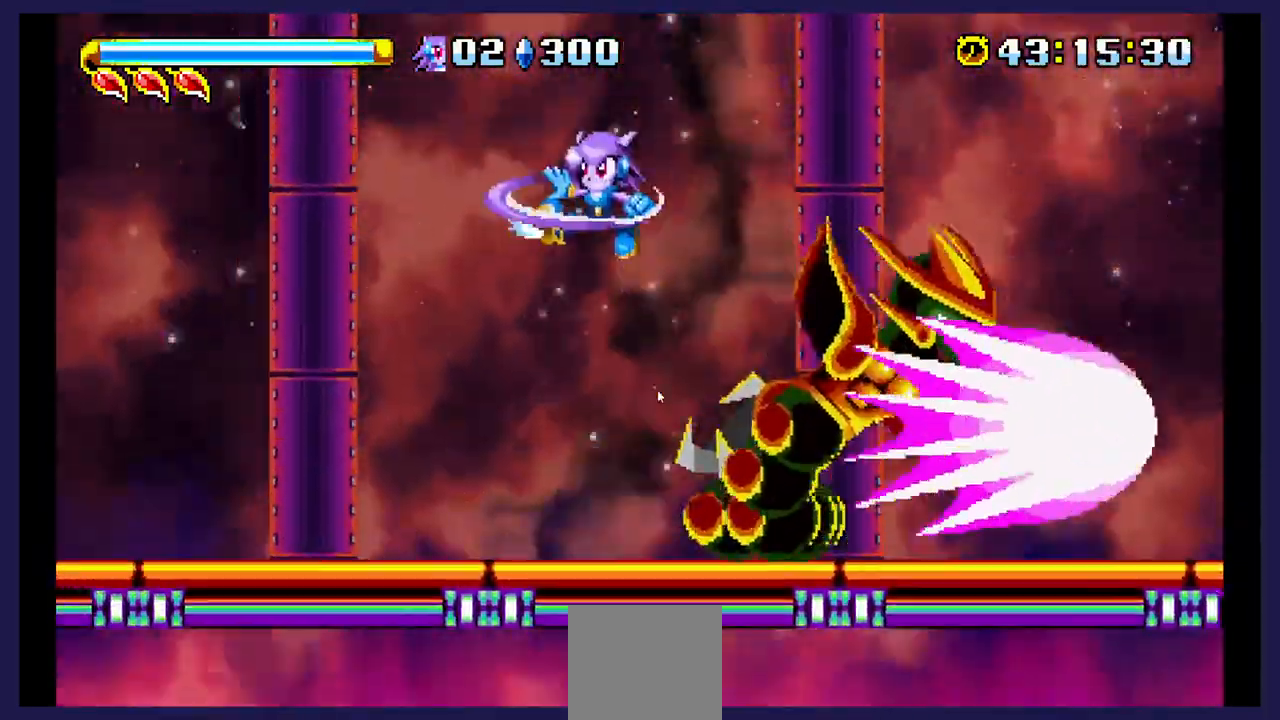
{"buttons": ["DPAD_RIGHT"], "events": [[67, "DPAD_LEFT", "up"], [133, "DPAD_RIGHT", "down"], [500, "X", "up"]]}
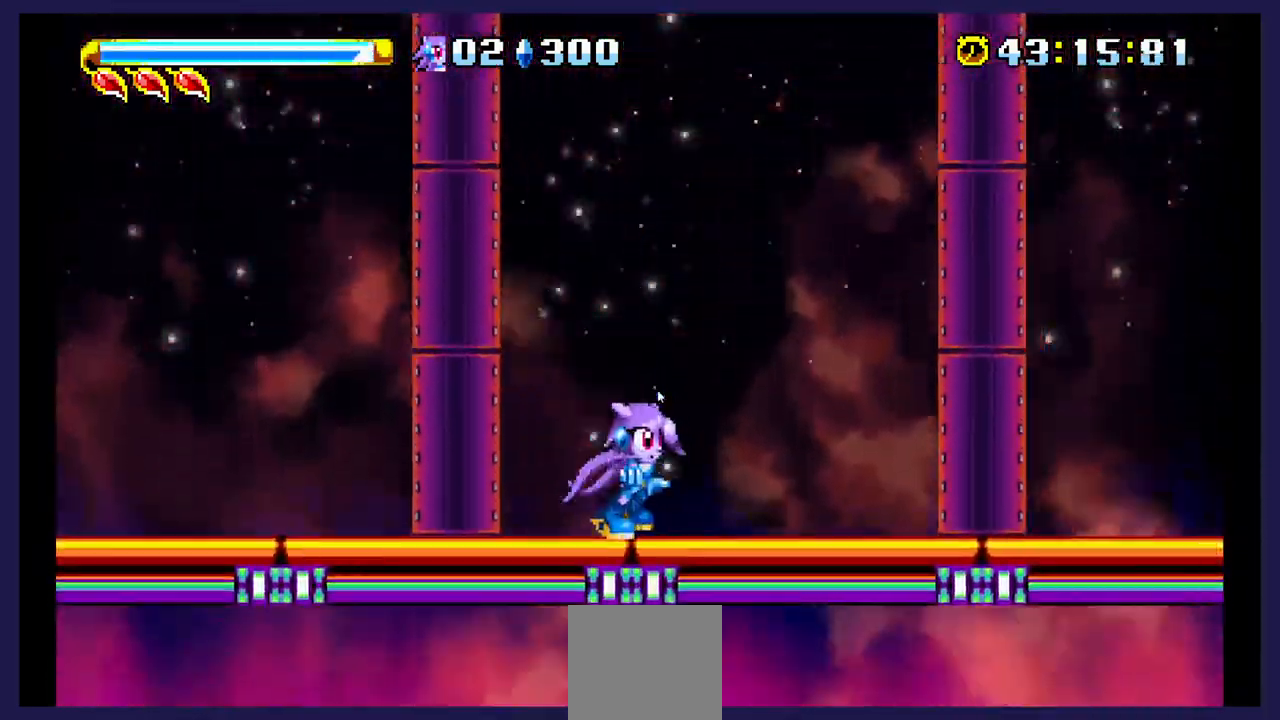
{"buttons": ["A", "DPAD_RIGHT"], "events": [[433, "A", "down"]]}
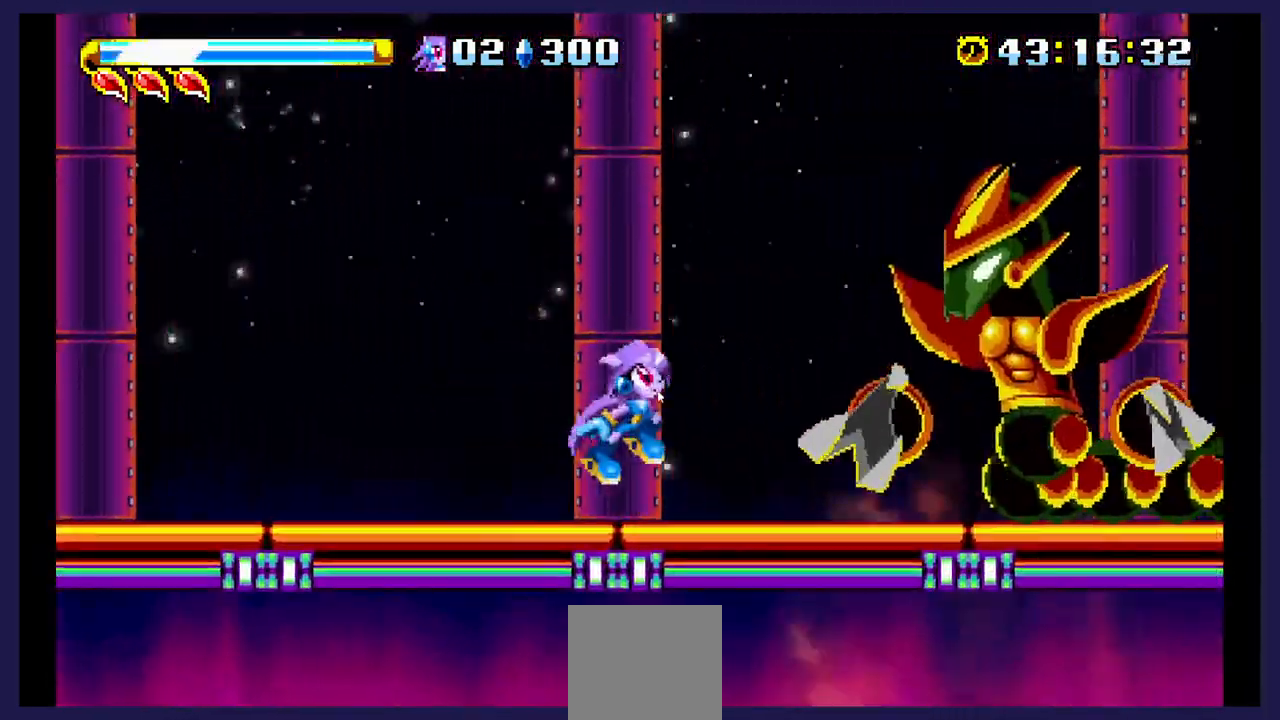
{"buttons": ["X", "DPAD_RIGHT"], "events": [[150, "A", "up"], [200, "X", "down"], [317, "X", "up"], [400, "X", "down"]]}
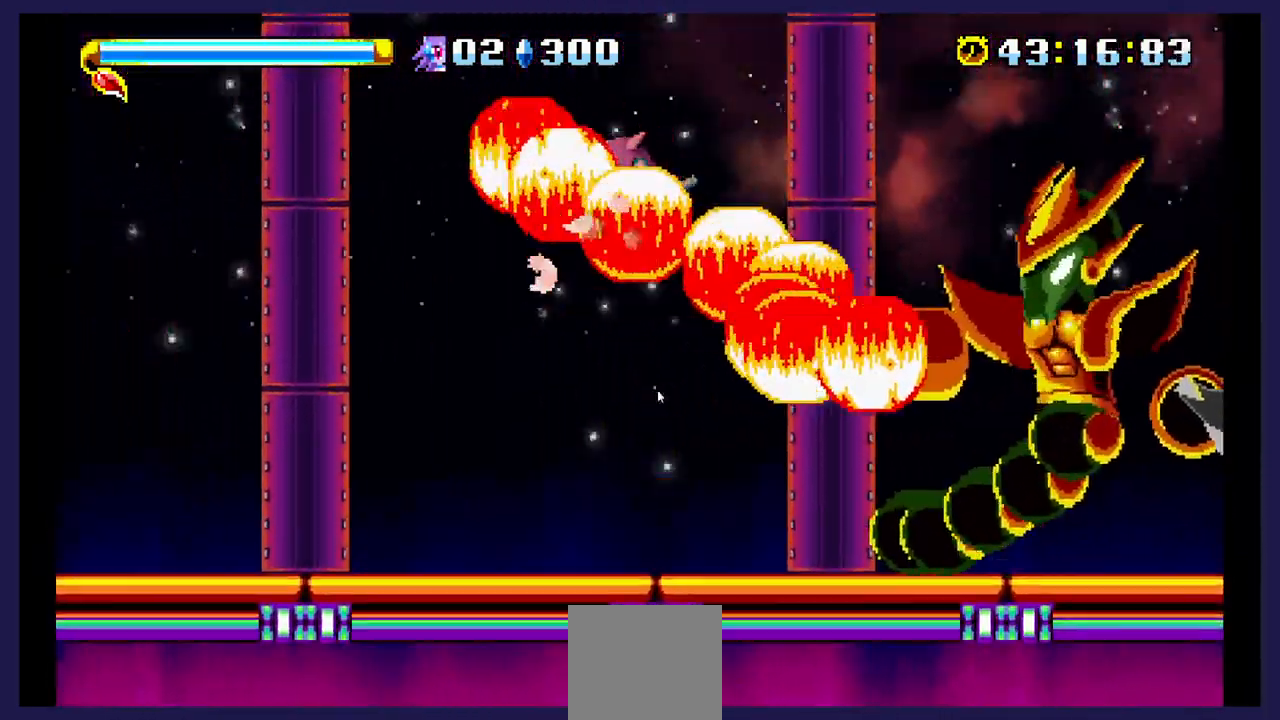
{"buttons": [], "events": [[33, "X", "up"], [250, "DPAD_RIGHT", "up"]]}
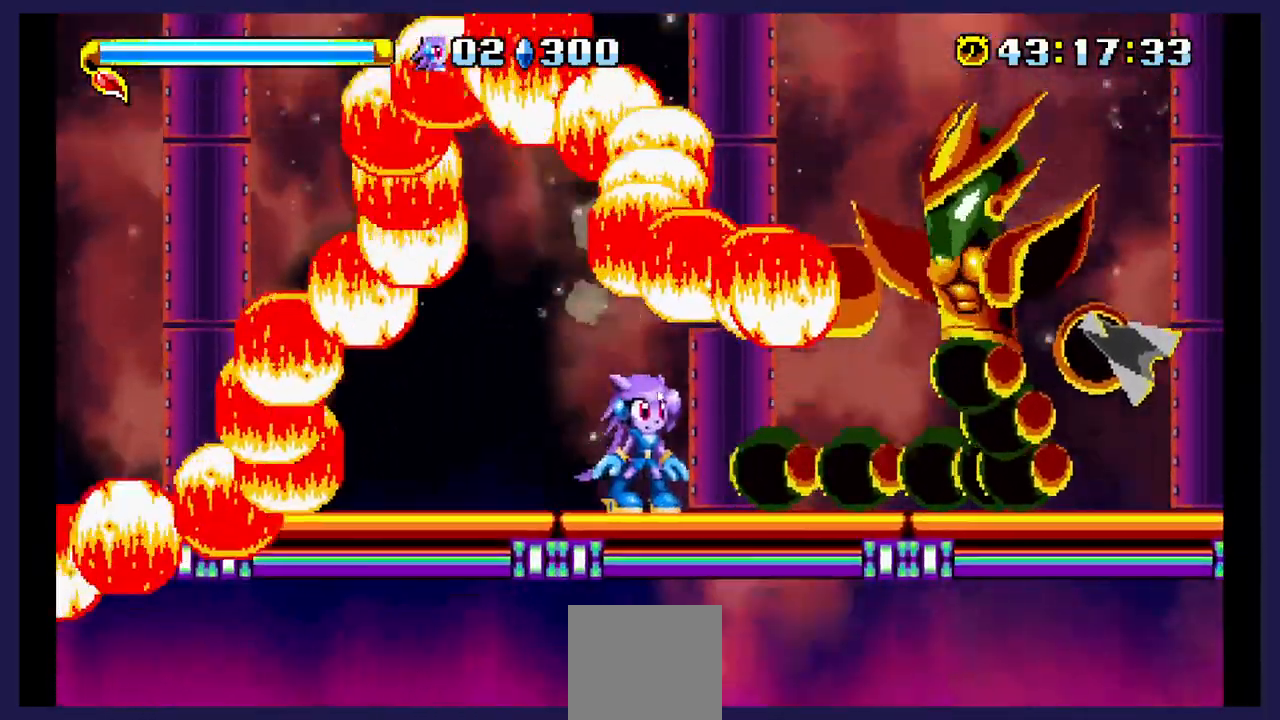
{"buttons": ["DPAD_RIGHT"], "events": [[33, "DPAD_RIGHT", "down"]]}
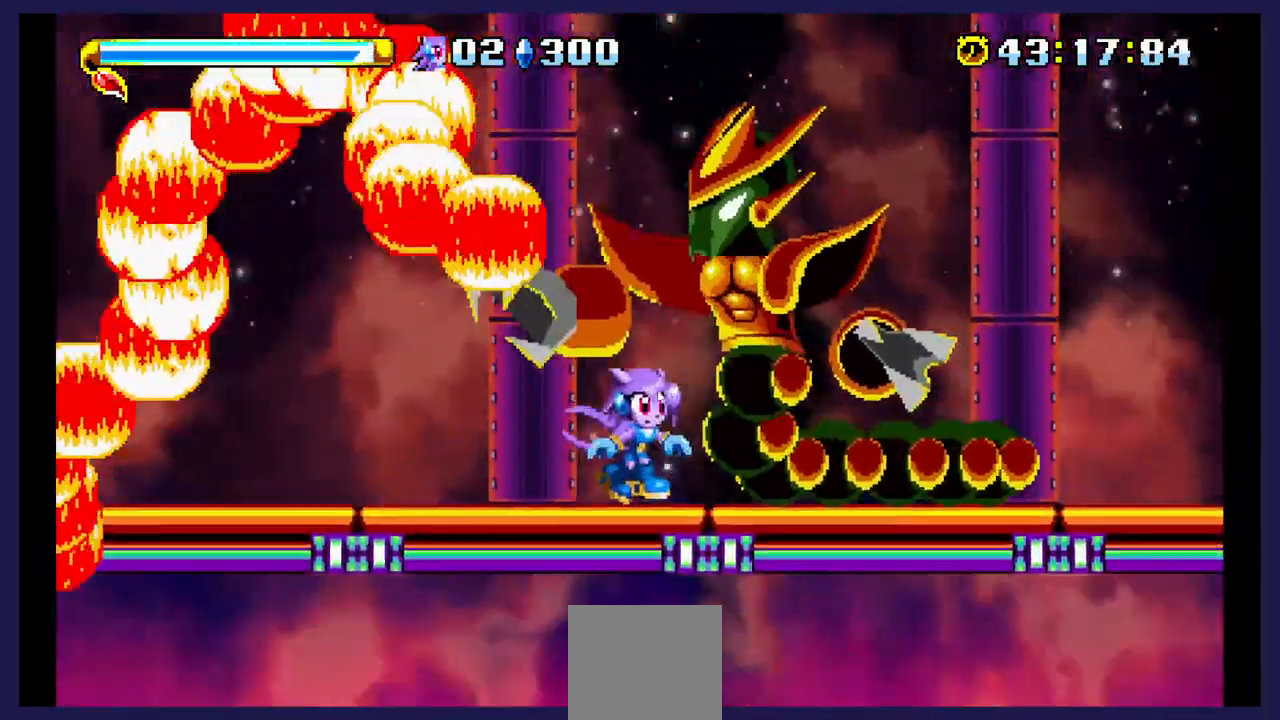
{"buttons": [], "events": [[67, "A", "down"], [83, "DPAD_RIGHT", "up"], [233, "DPAD_LEFT", "down"], [283, "A", "up"], [333, "X", "down"], [450, "DPAD_LEFT", "up"], [467, "X", "up"]]}
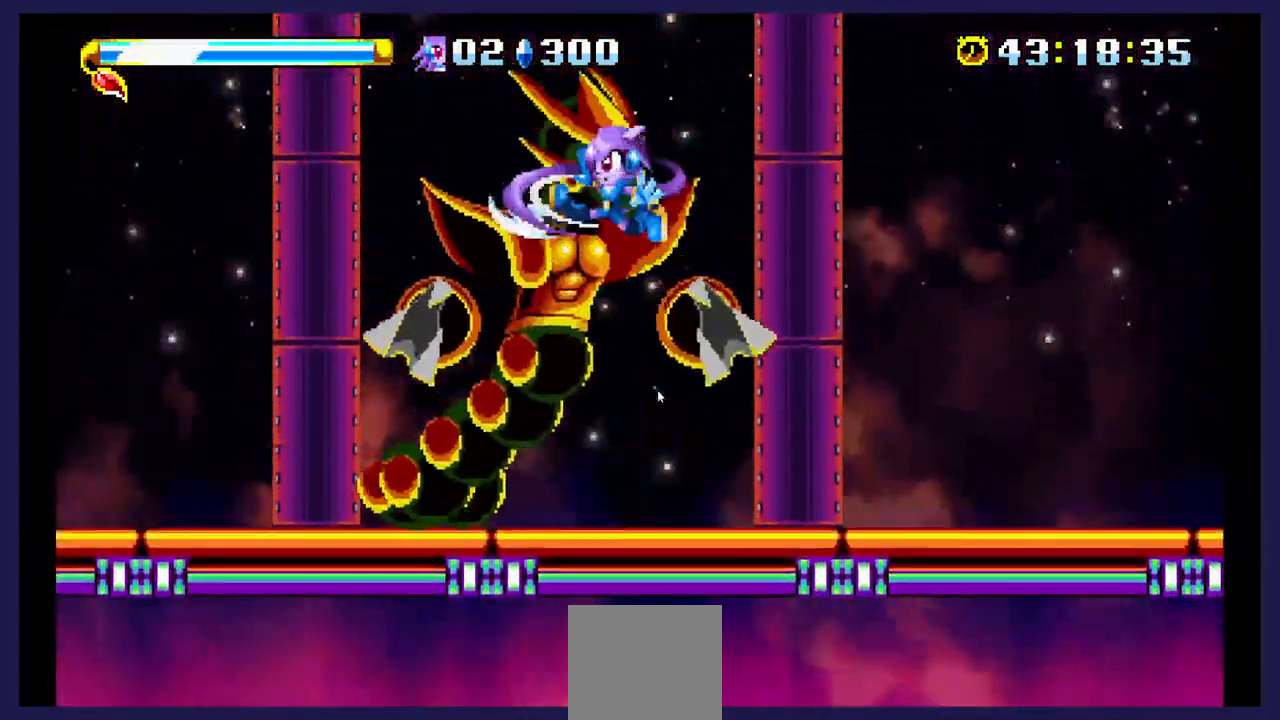
{"buttons": ["DPAD_LEFT"], "events": [[50, "X", "down"], [167, "X", "up"], [200, "DPAD_LEFT", "down"], [217, "X", "down"], [433, "X", "up"]]}
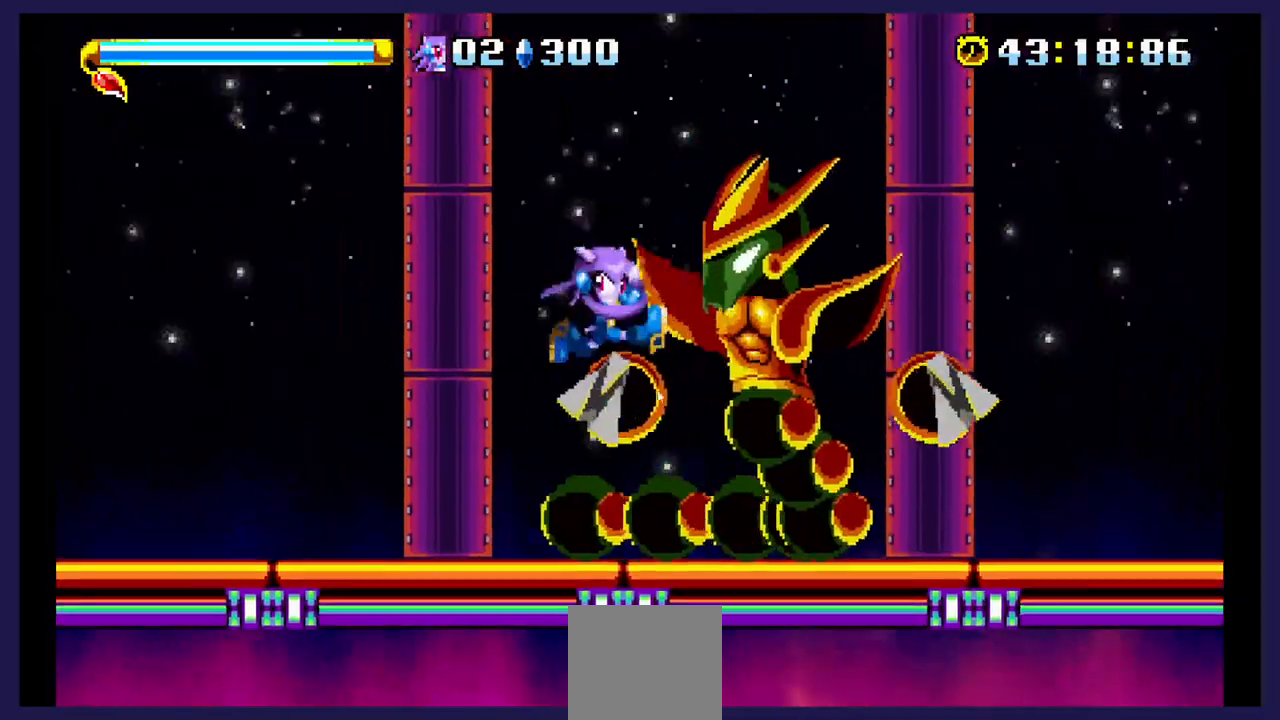
{"buttons": ["A", "DPAD_LEFT"], "events": [[333, "A", "down"]]}
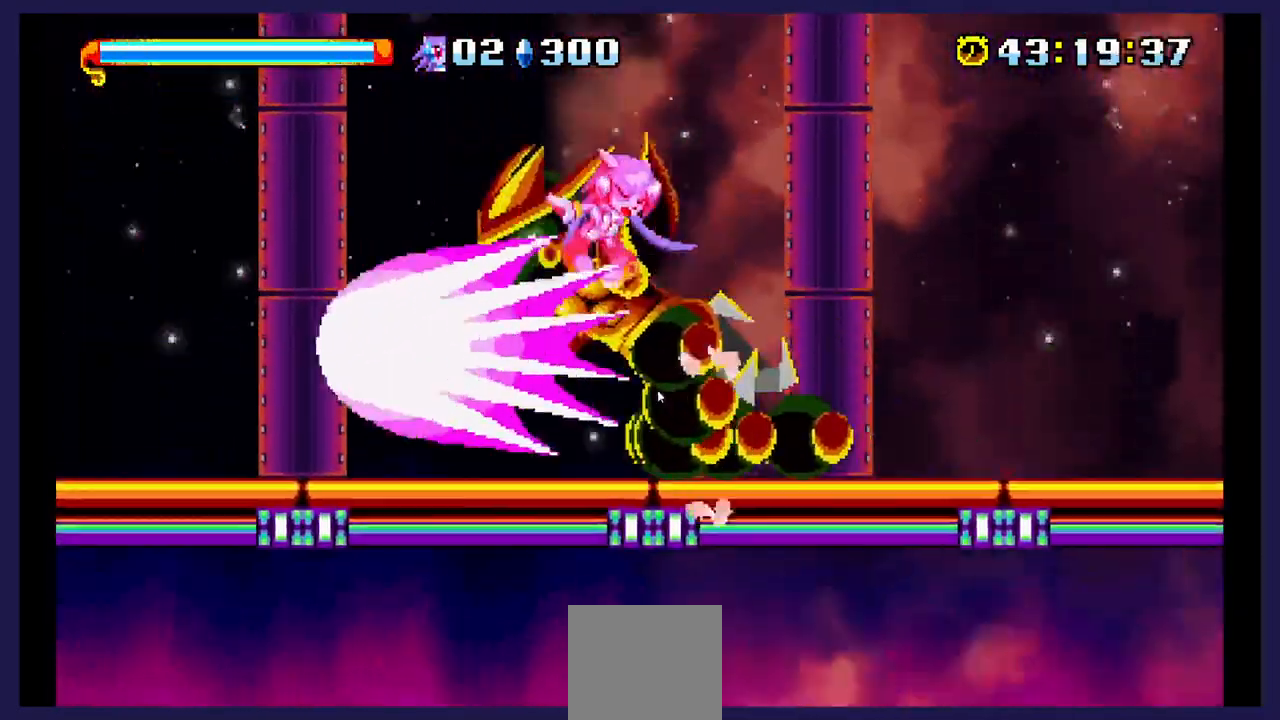
{"buttons": [], "events": [[183, "A", "up"], [183, "DPAD_LEFT", "up"]]}
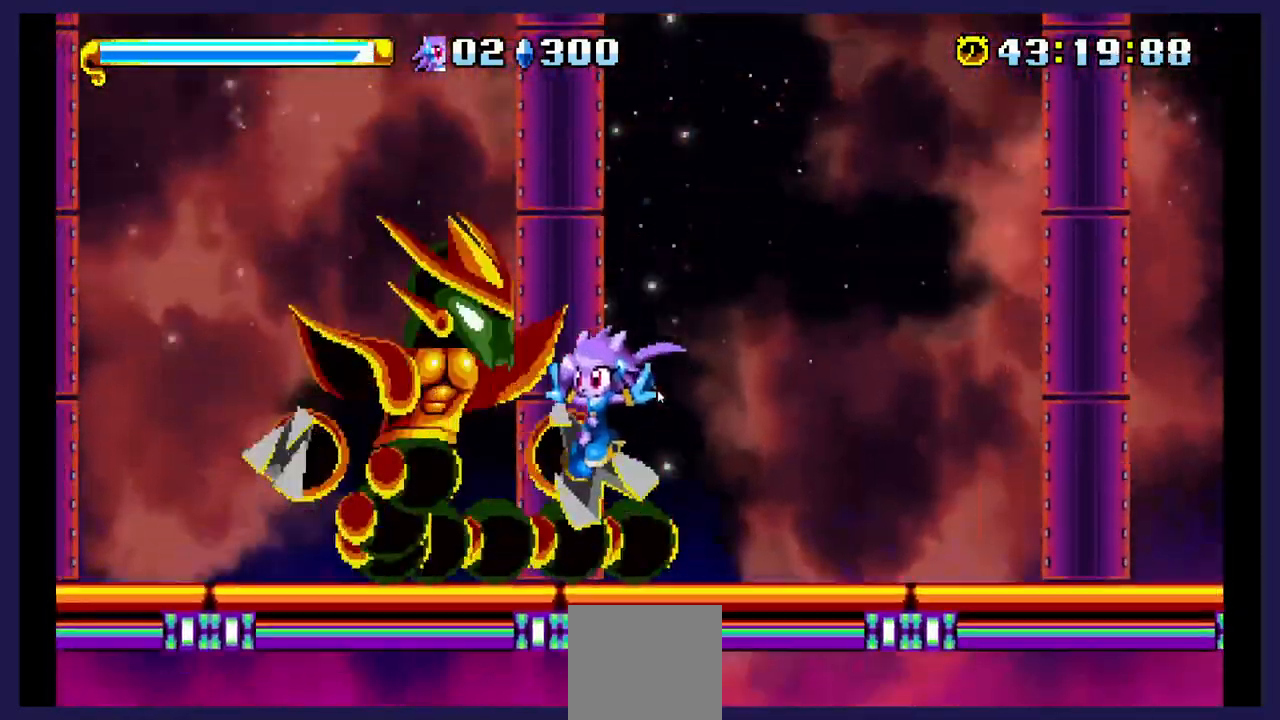
{"buttons": ["X", "DPAD_RIGHT"], "events": [[133, "DPAD_LEFT", "down"], [167, "A", "down"], [350, "DPAD_LEFT", "up"], [367, "A", "up"], [417, "X", "down"], [433, "DPAD_RIGHT", "down"]]}
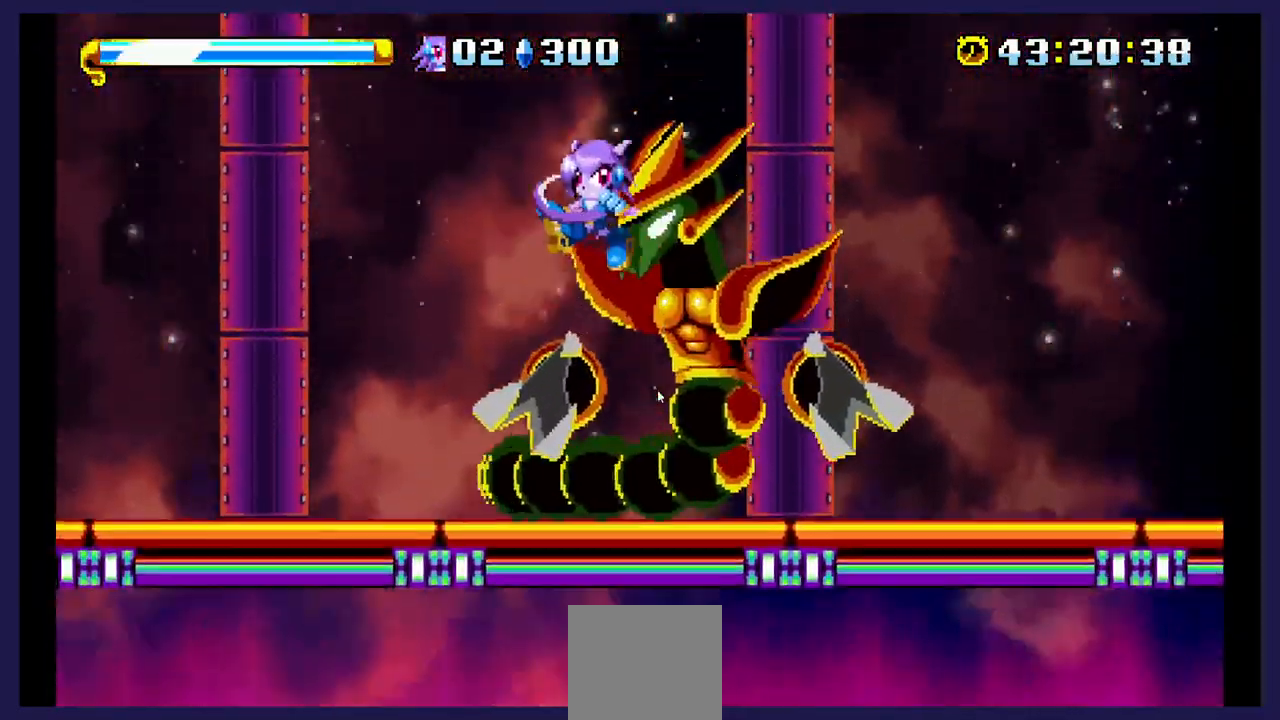
{"buttons": ["DPAD_RIGHT"], "events": [[233, "X", "up"], [317, "X", "down"], [450, "X", "up"]]}
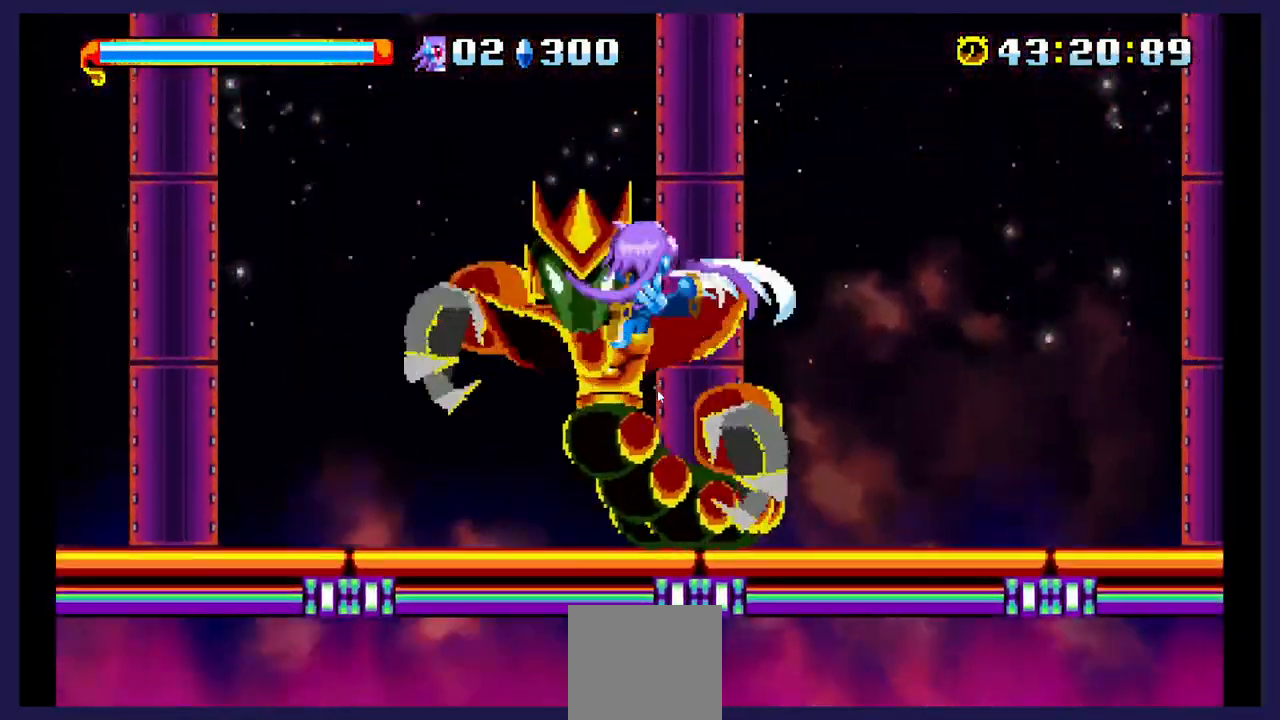
{"buttons": ["DPAD_LEFT"], "events": [[400, "DPAD_RIGHT", "up"], [433, "DPAD_LEFT", "down"]]}